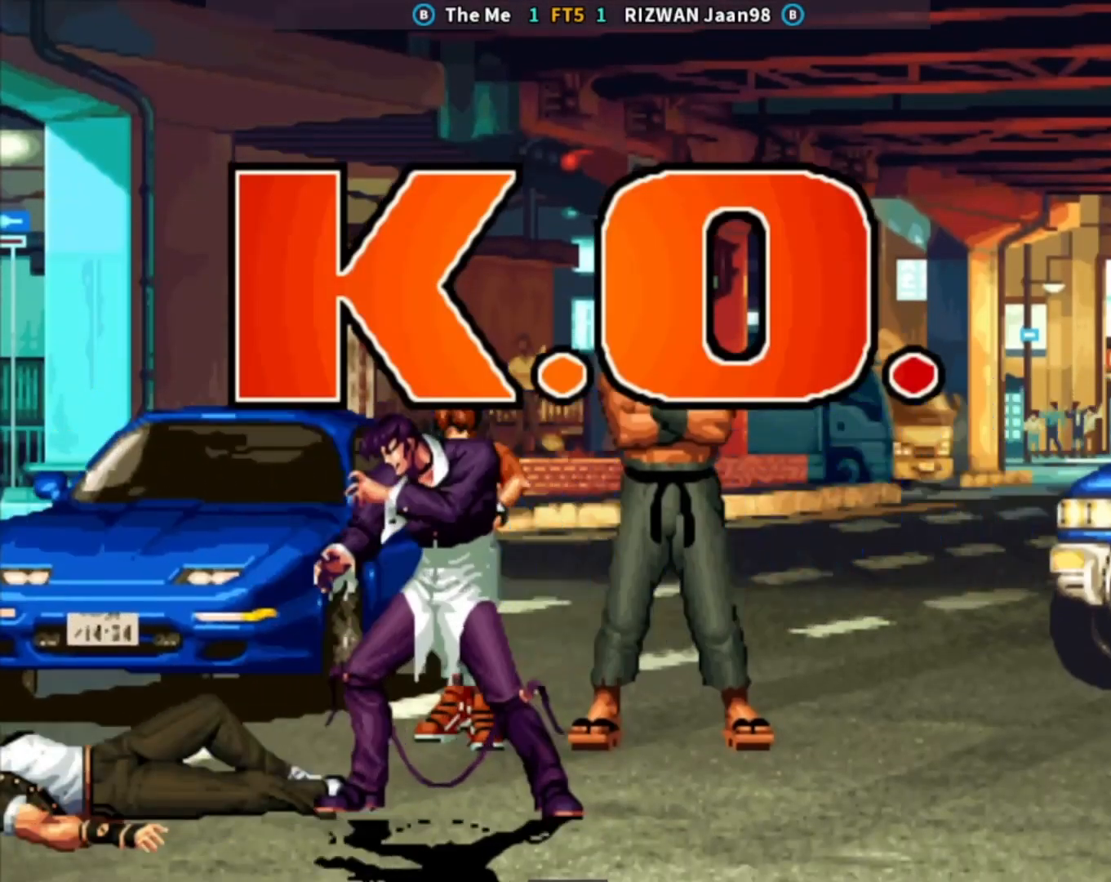
Gameplay with a controller (arcade stick); each line is a JSON object with the inputs held at the frame after it. "events" lists button and stick changes between this image and that frame as [ms after this image, input, new state], when the widget could be followed in between. Not read: L3 R3.
{"buttons": [], "left_stick": "center", "events": [[67, "CIRCLE", "up"]]}
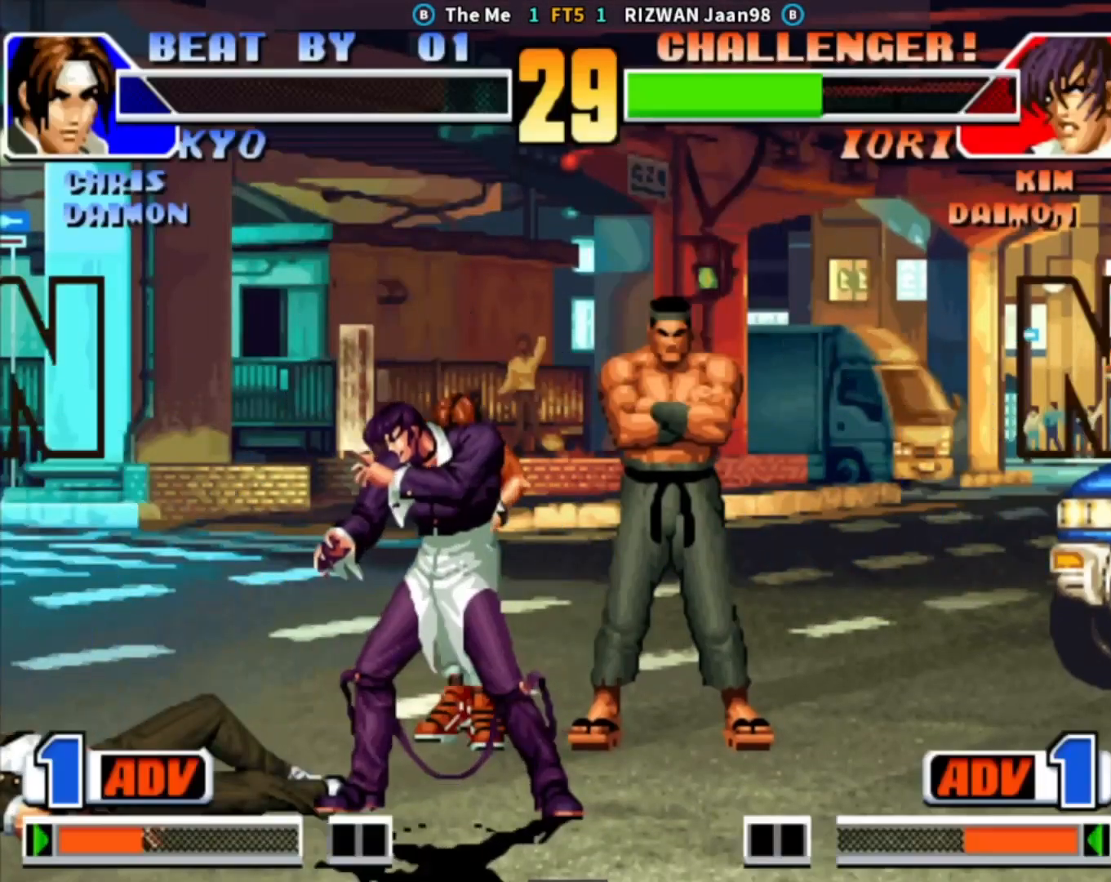
{"buttons": [], "left_stick": "center", "events": []}
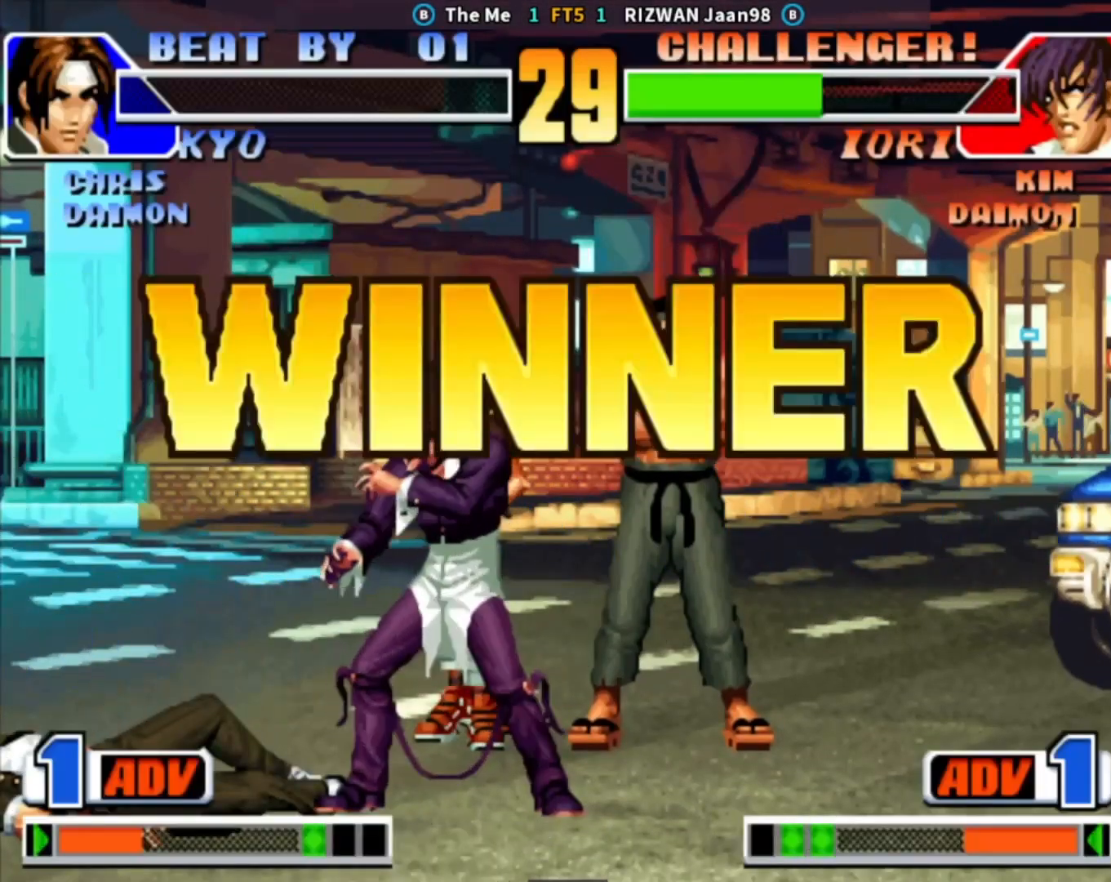
{"buttons": [], "left_stick": "center", "events": []}
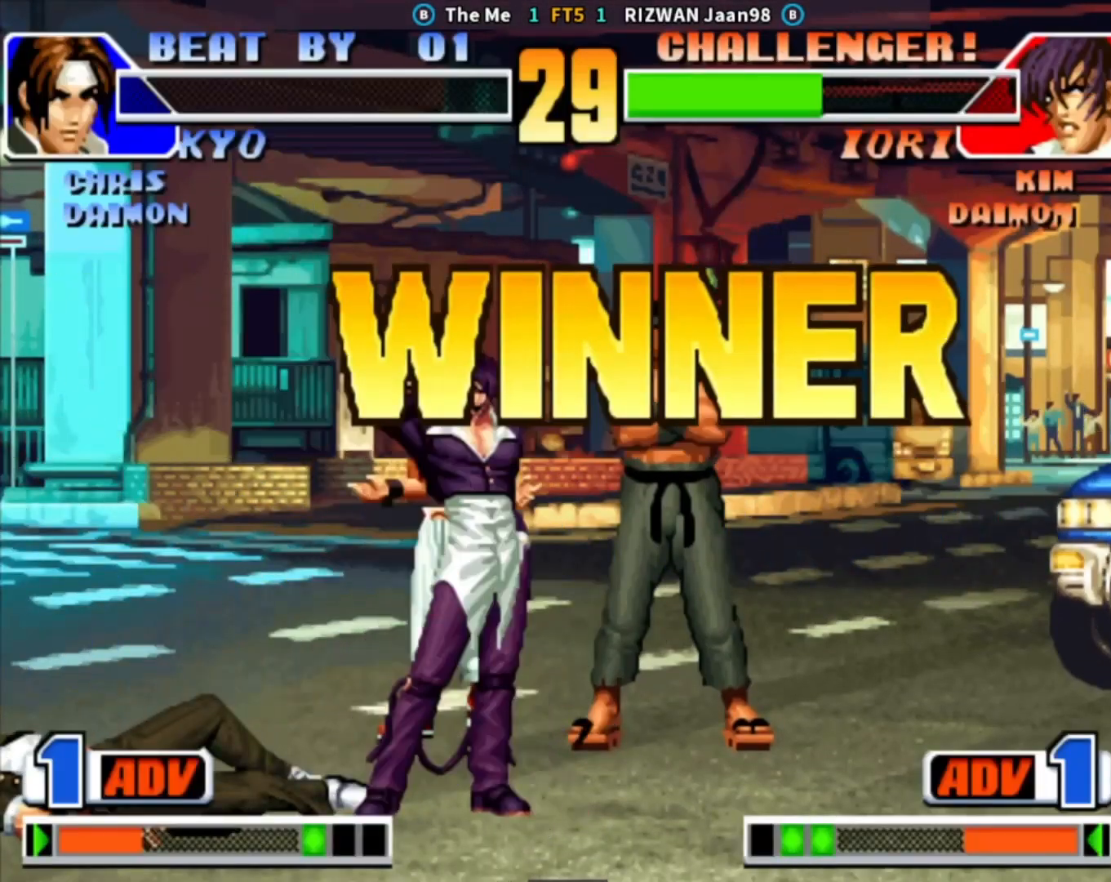
{"buttons": [], "left_stick": "center", "events": []}
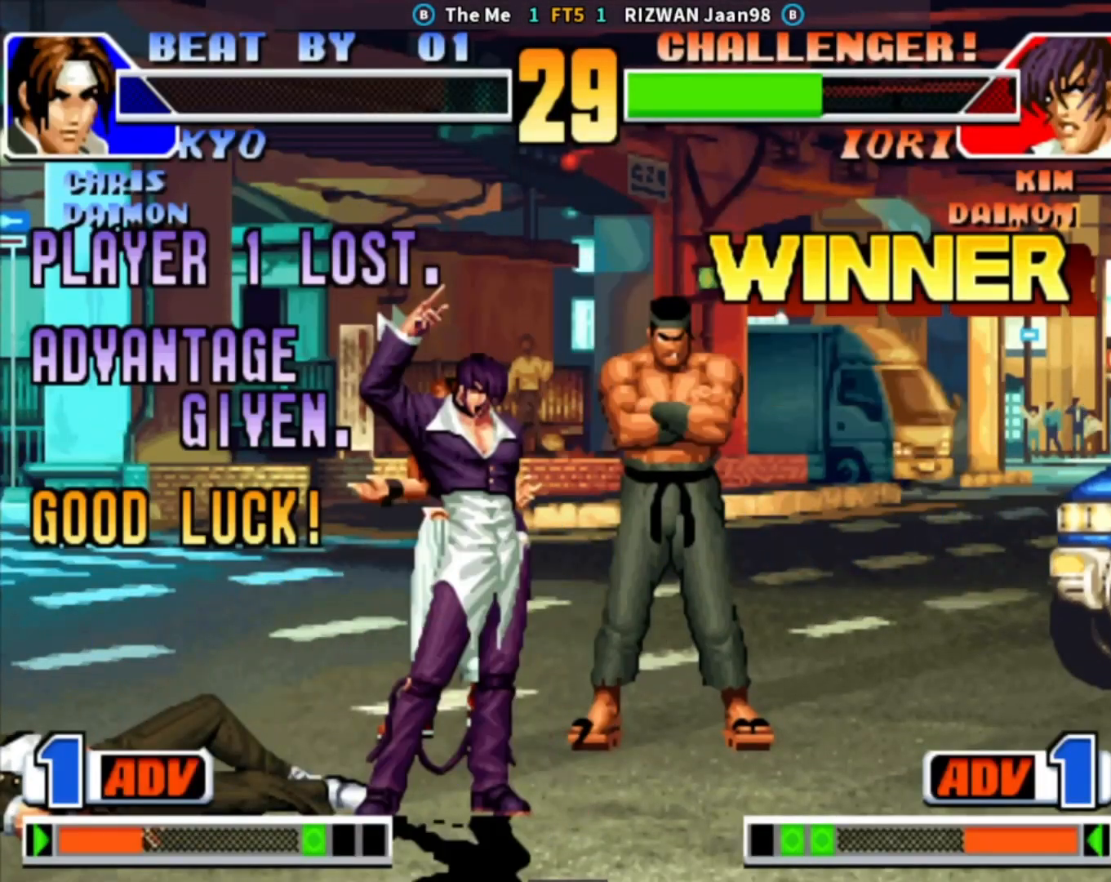
{"buttons": [], "left_stick": "center", "events": []}
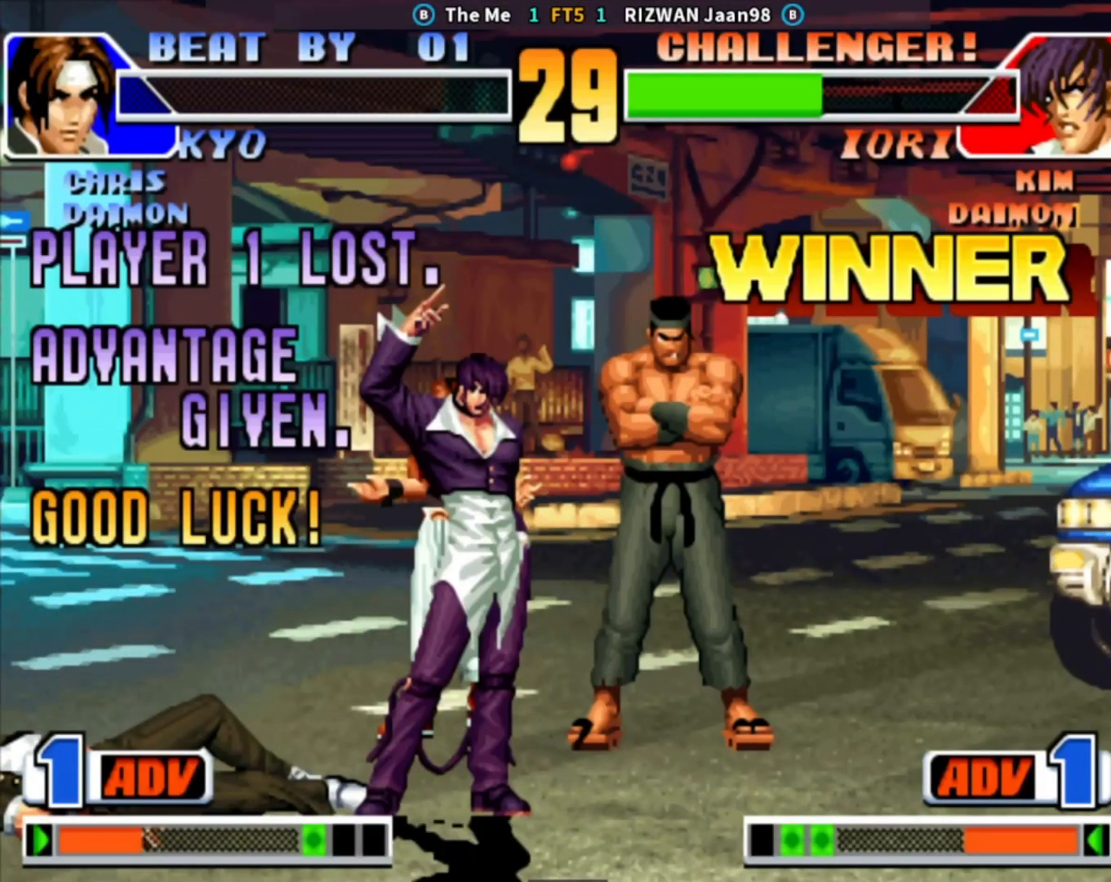
{"buttons": [], "left_stick": "center", "events": [[283, "CIRCLE", "down"], [400, "CIRCLE", "up"]]}
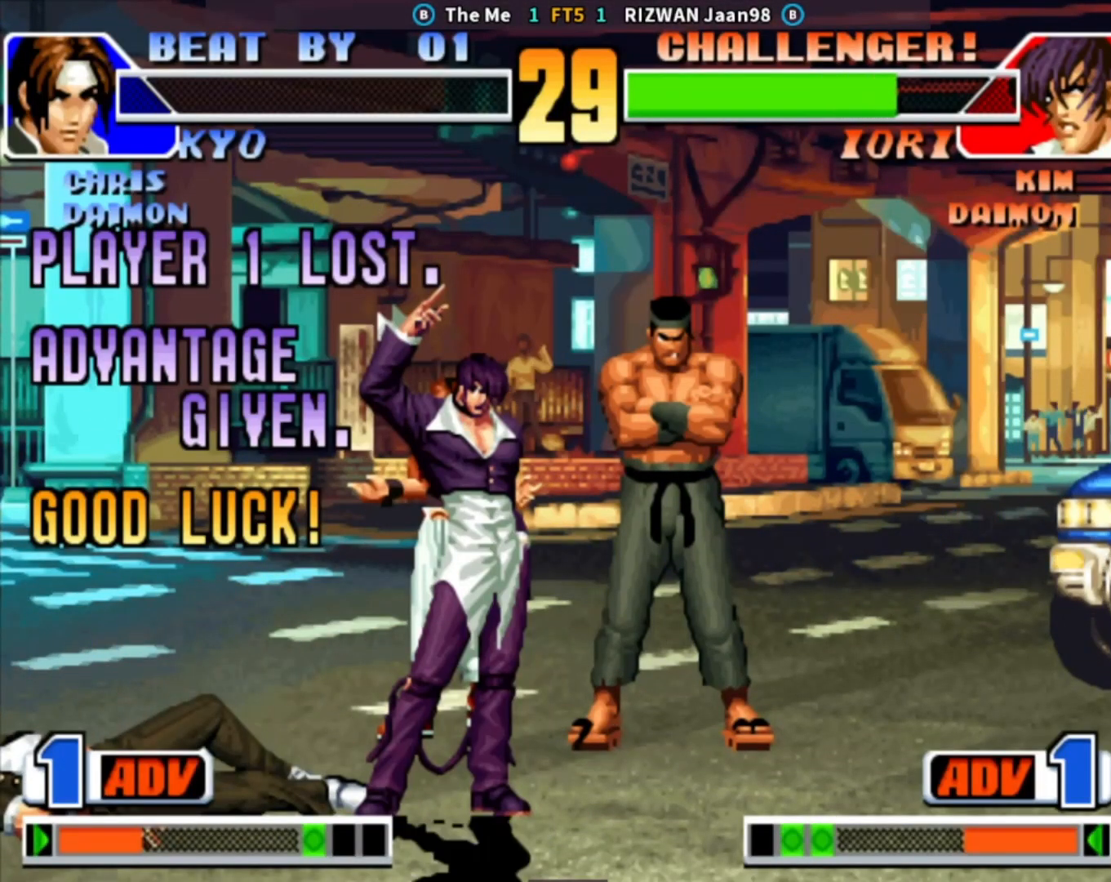
{"buttons": [], "left_stick": "center", "events": []}
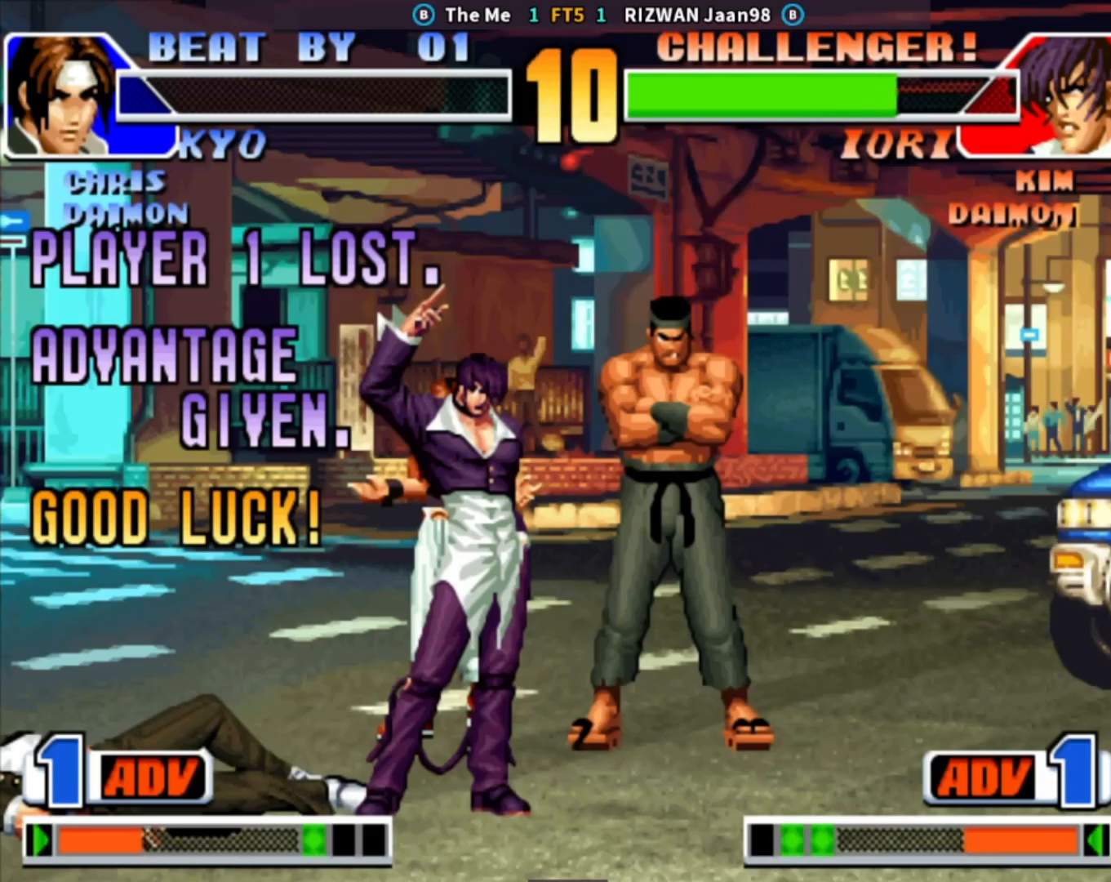
{"buttons": ["TRIANGLE"], "left_stick": "center", "events": [[117, "TRIANGLE", "down"], [200, "SQUARE", "down"], [283, "TRIANGLE", "up"], [383, "SQUARE", "up"], [433, "TRIANGLE", "down"]]}
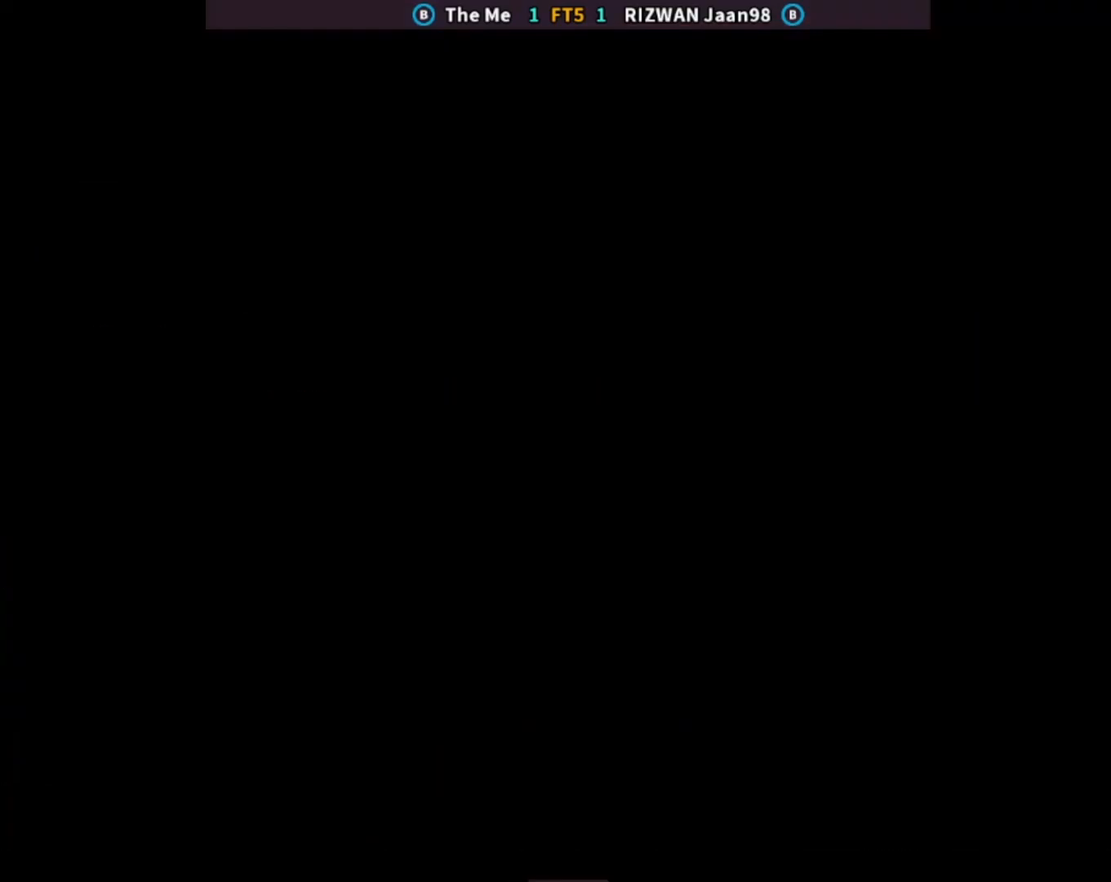
{"buttons": [], "left_stick": "center", "events": [[33, "TRIANGLE", "up"], [67, "CROSS", "down"], [133, "TRIANGLE", "down"], [183, "SQUARE", "down"], [217, "CROSS", "up"], [333, "TRIANGLE", "up"], [367, "SQUARE", "up"]]}
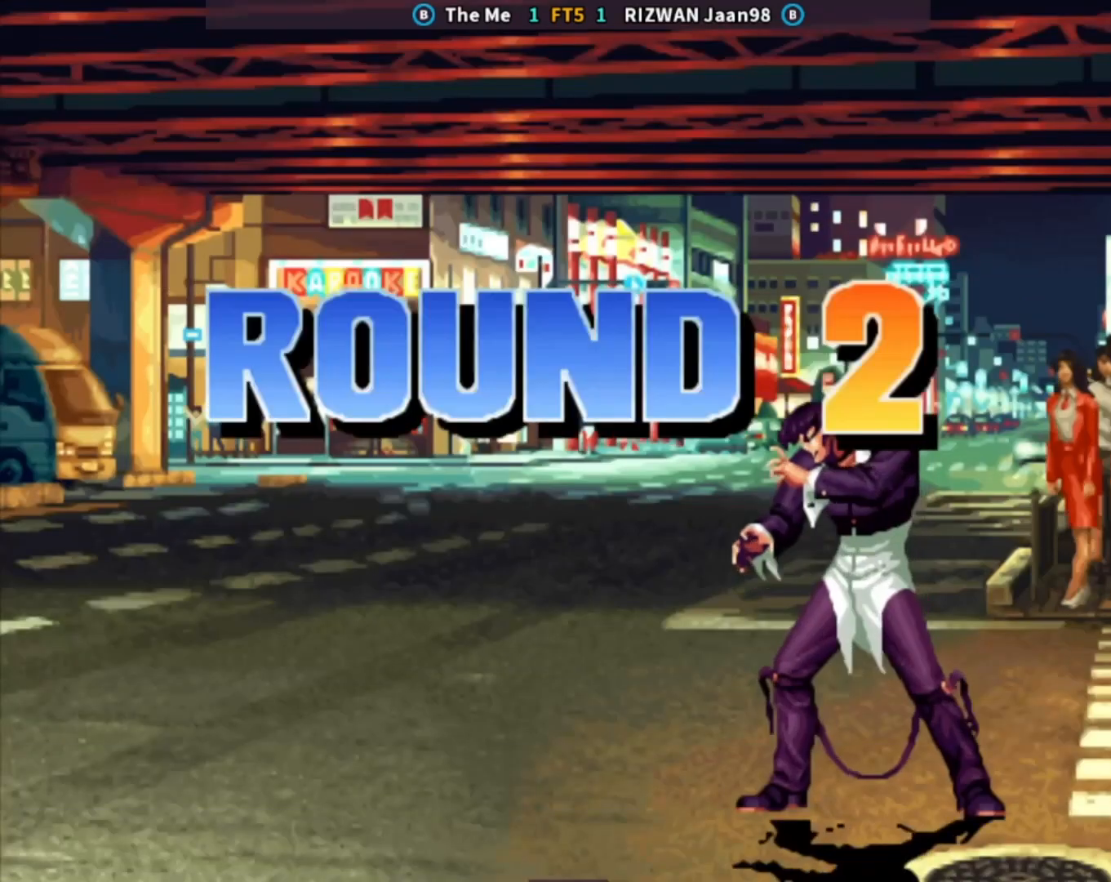
{"buttons": ["SQUARE", "TRIANGLE"], "left_stick": "center", "events": [[217, "left_stick", "down"], [400, "left_stick", "center"], [483, "SQUARE", "down"], [483, "TRIANGLE", "down"]]}
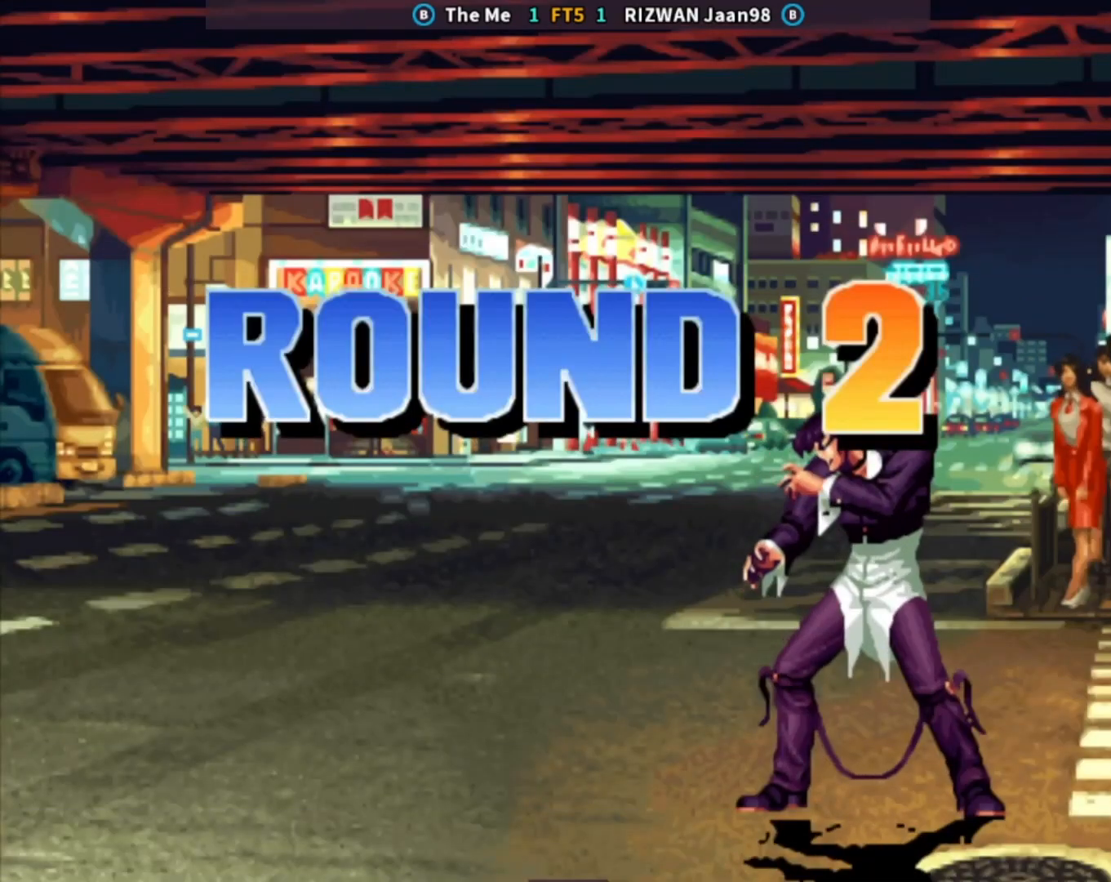
{"buttons": [], "left_stick": "center", "events": [[167, "SQUARE", "up"], [167, "TRIANGLE", "up"], [250, "left_stick", "right"], [300, "CROSS", "down"], [333, "CROSS", "up"], [383, "left_stick", "down"], [400, "CROSS", "down"], [467, "CROSS", "up"], [483, "left_stick", "center"]]}
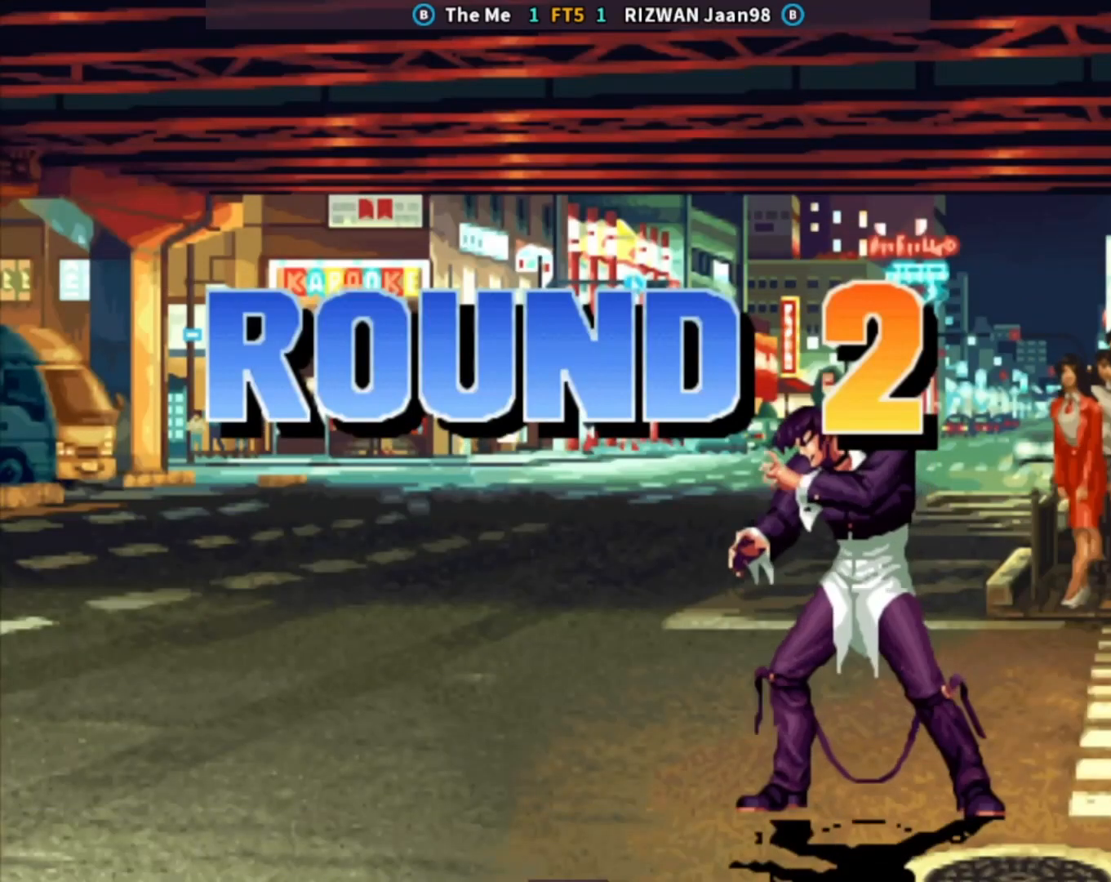
{"buttons": ["CROSS"], "left_stick": "down", "events": [[50, "SQUARE", "down"], [50, "left_stick", "right"], [133, "left_stick", "down"], [167, "SQUARE", "up"], [267, "SQUARE", "down"], [267, "left_stick", "right"], [433, "SQUARE", "up"], [467, "CROSS", "down"], [500, "left_stick", "down"]]}
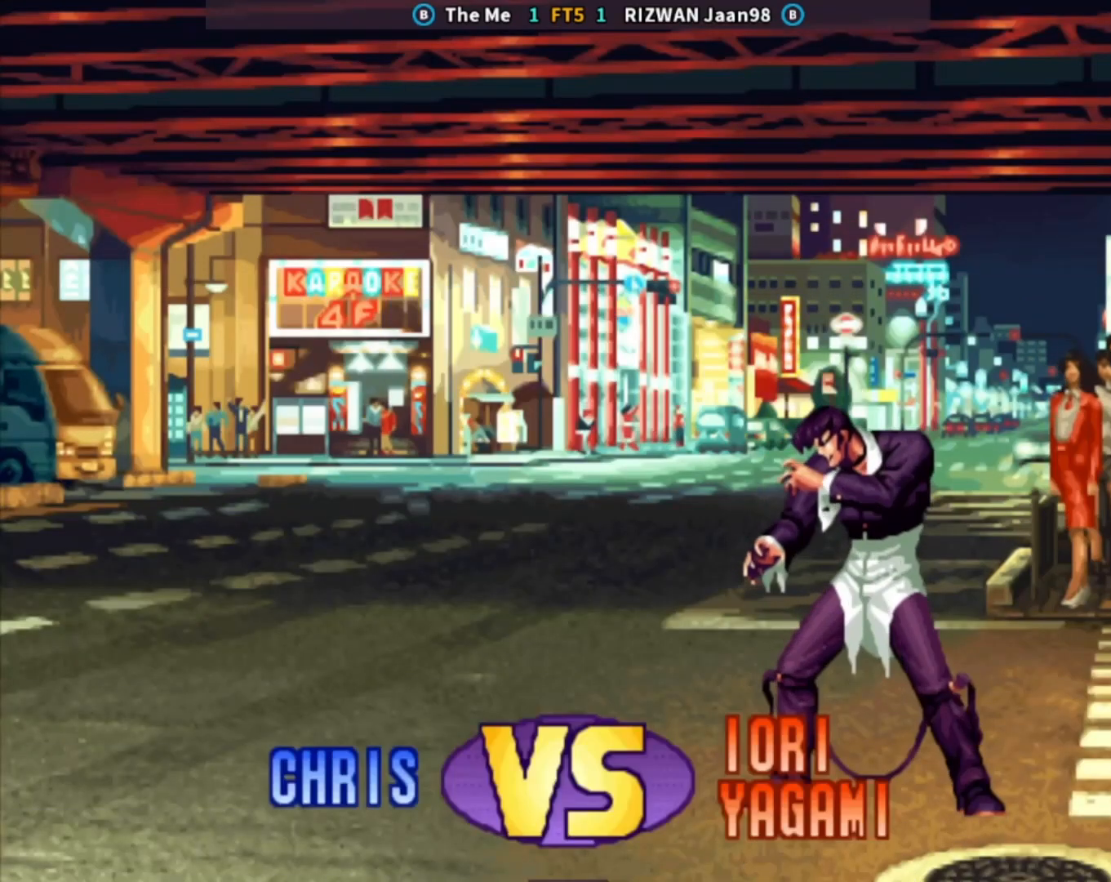
{"buttons": ["CROSS", "SQUARE"], "left_stick": "center", "events": [[33, "CROSS", "up"], [67, "left_stick", "left"], [83, "CROSS", "down"], [117, "left_stick", "center"], [167, "left_stick", "right"], [183, "SQUARE", "down"], [200, "CROSS", "up"], [250, "left_stick", "down"], [317, "SQUARE", "up"], [350, "left_stick", "center"], [400, "SQUARE", "down"], [400, "left_stick", "right"], [467, "left_stick", "center"], [500, "CROSS", "down"]]}
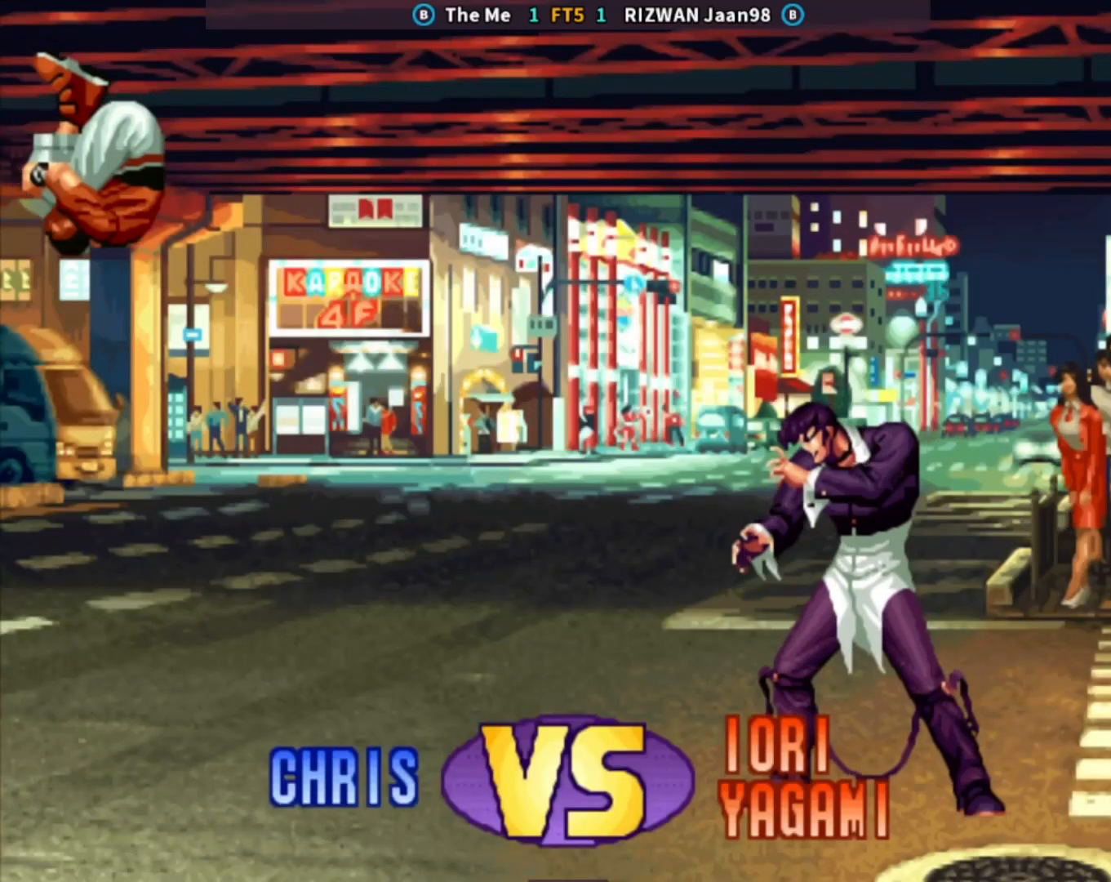
{"buttons": [], "left_stick": "center", "events": [[33, "SQUARE", "up"], [50, "TRIANGLE", "down"], [117, "SQUARE", "down"], [233, "CROSS", "up"], [233, "TRIANGLE", "up"], [250, "SQUARE", "up"], [350, "SQUARE", "down"], [483, "SQUARE", "up"]]}
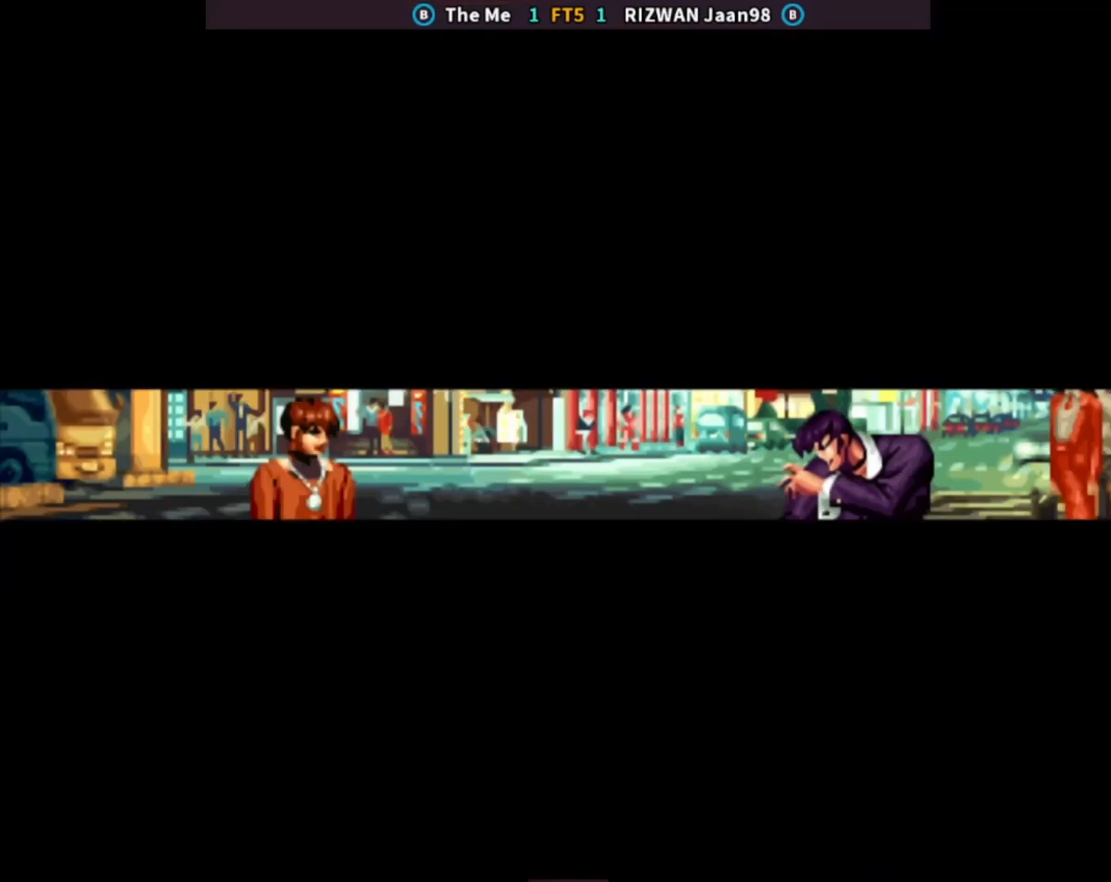
{"buttons": ["SQUARE", "TRIANGLE"], "left_stick": "center", "events": [[67, "TRIANGLE", "down"], [117, "CROSS", "down"], [233, "SQUARE", "down"], [500, "CROSS", "up"]]}
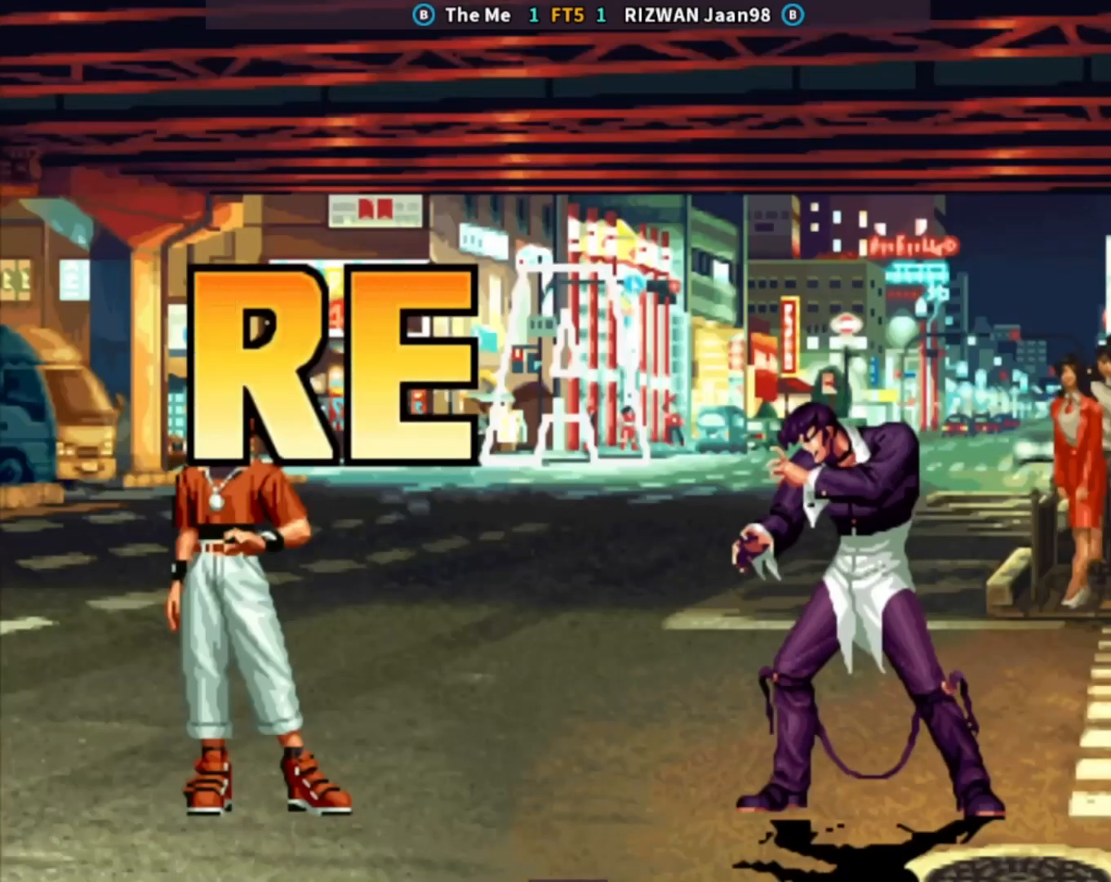
{"buttons": [], "left_stick": "center", "events": [[17, "SQUARE", "up"], [17, "TRIANGLE", "up"], [117, "left_stick", "down"], [167, "TRIANGLE", "down"], [217, "TRIANGLE", "up"], [300, "CROSS", "down"], [333, "left_stick", "center"], [400, "CROSS", "up"]]}
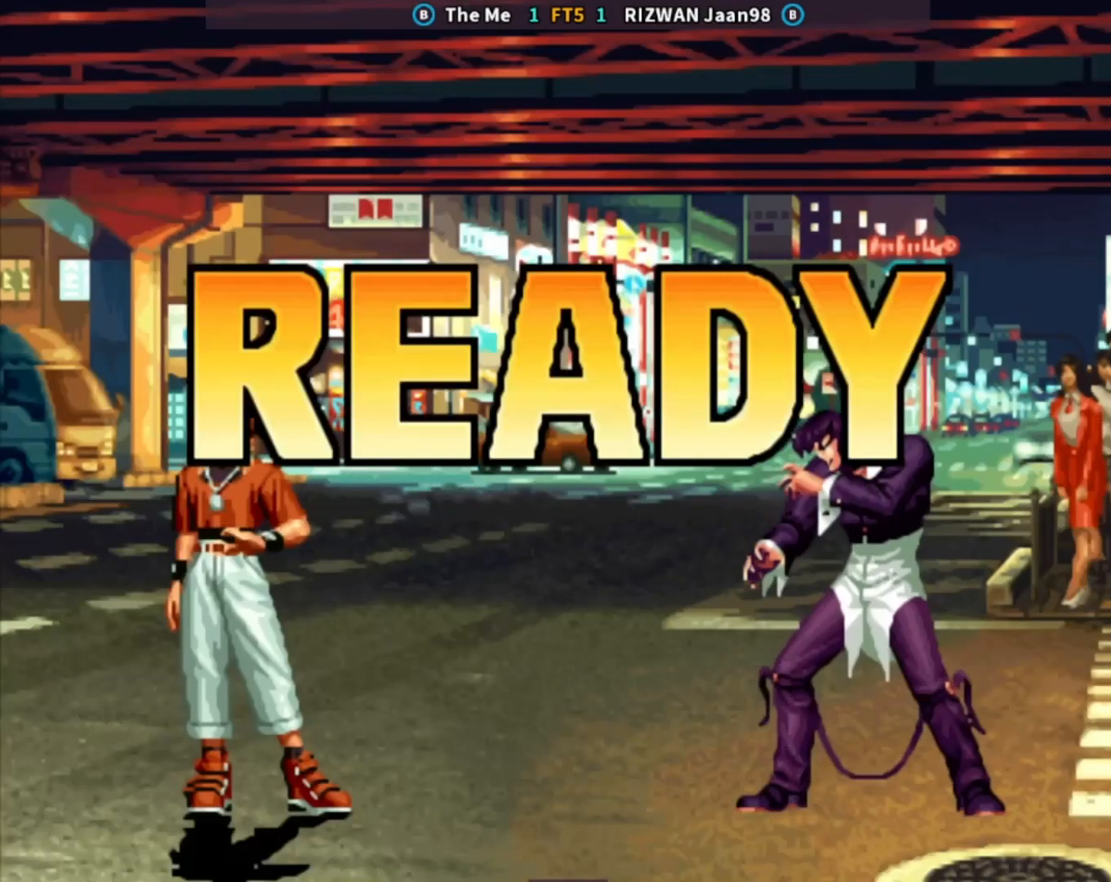
{"buttons": ["CIRCLE"], "left_stick": "center", "events": [[100, "CIRCLE", "down"], [117, "CROSS", "down"], [217, "SQUARE", "down"], [217, "TRIANGLE", "down"], [317, "CROSS", "up"], [367, "SQUARE", "up"], [367, "TRIANGLE", "up"], [417, "CIRCLE", "up"], [483, "CIRCLE", "down"]]}
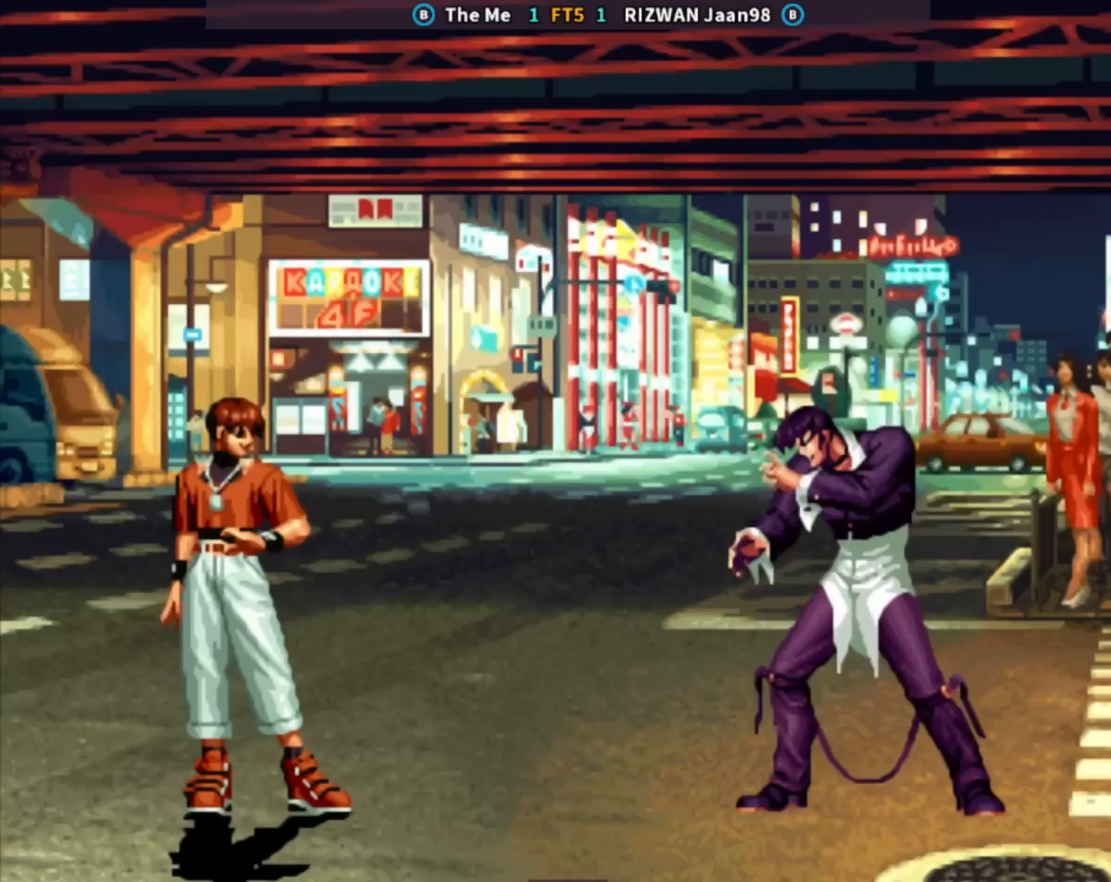
{"buttons": [], "left_stick": "center", "events": [[167, "CIRCLE", "up"], [217, "CIRCLE", "down"], [233, "TRIANGLE", "down"], [300, "TRIANGLE", "up"], [350, "CIRCLE", "up"]]}
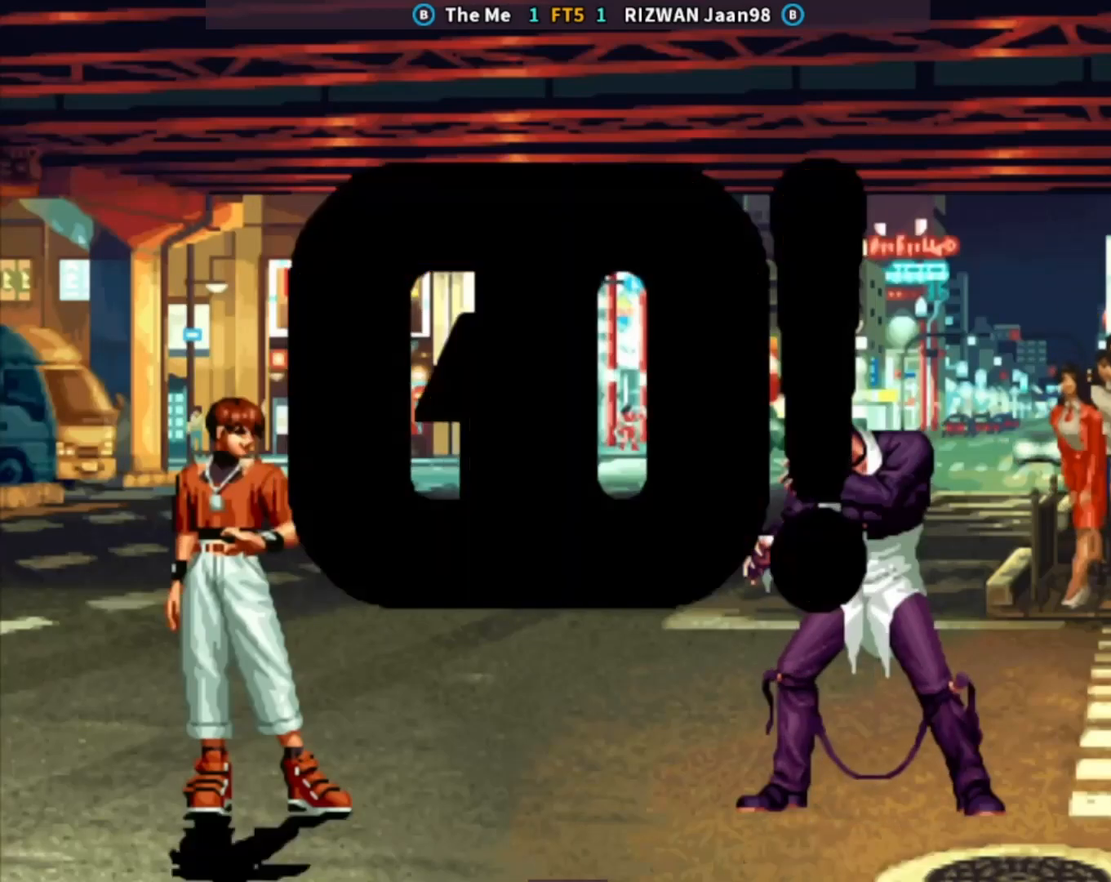
{"buttons": [], "left_stick": "center", "events": [[300, "left_stick", "left"], [400, "left_stick", "center"]]}
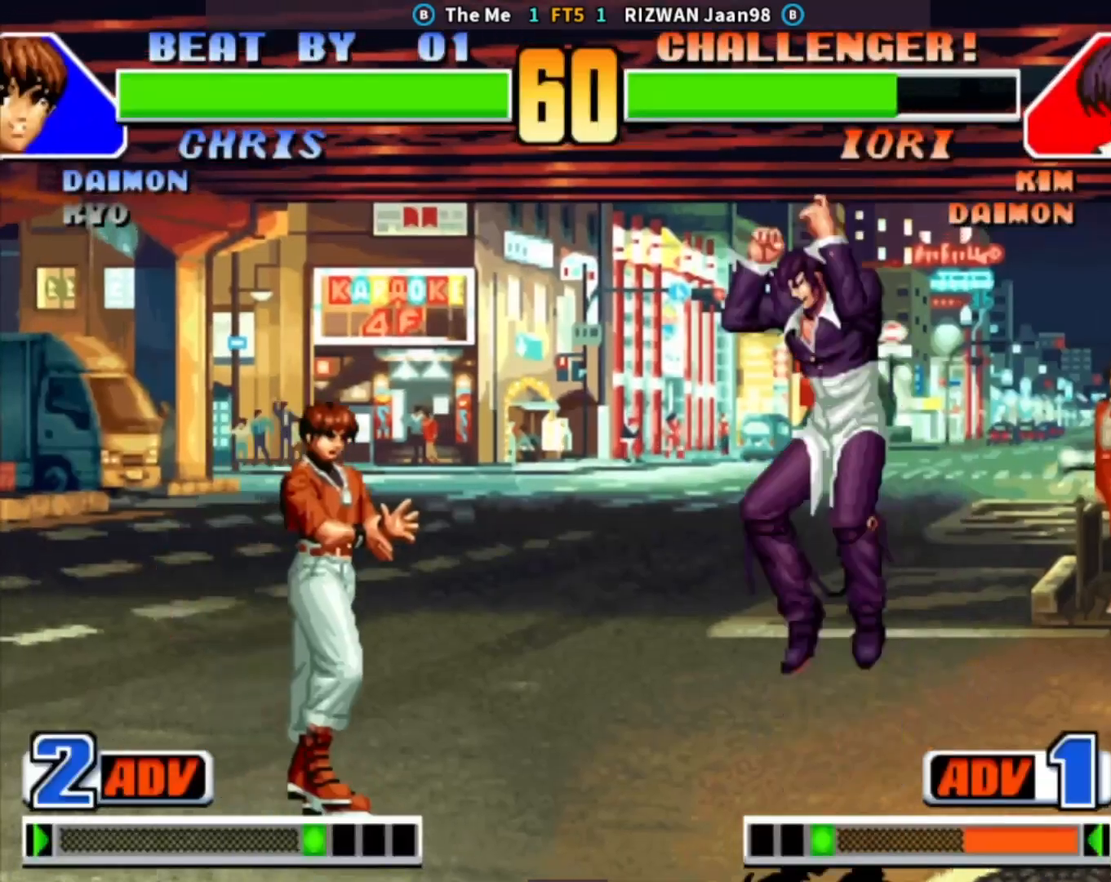
{"buttons": [], "left_stick": "down-right", "events": [[83, "CIRCLE", "down"], [250, "left_stick", "down-right"], [267, "CIRCLE", "up"]]}
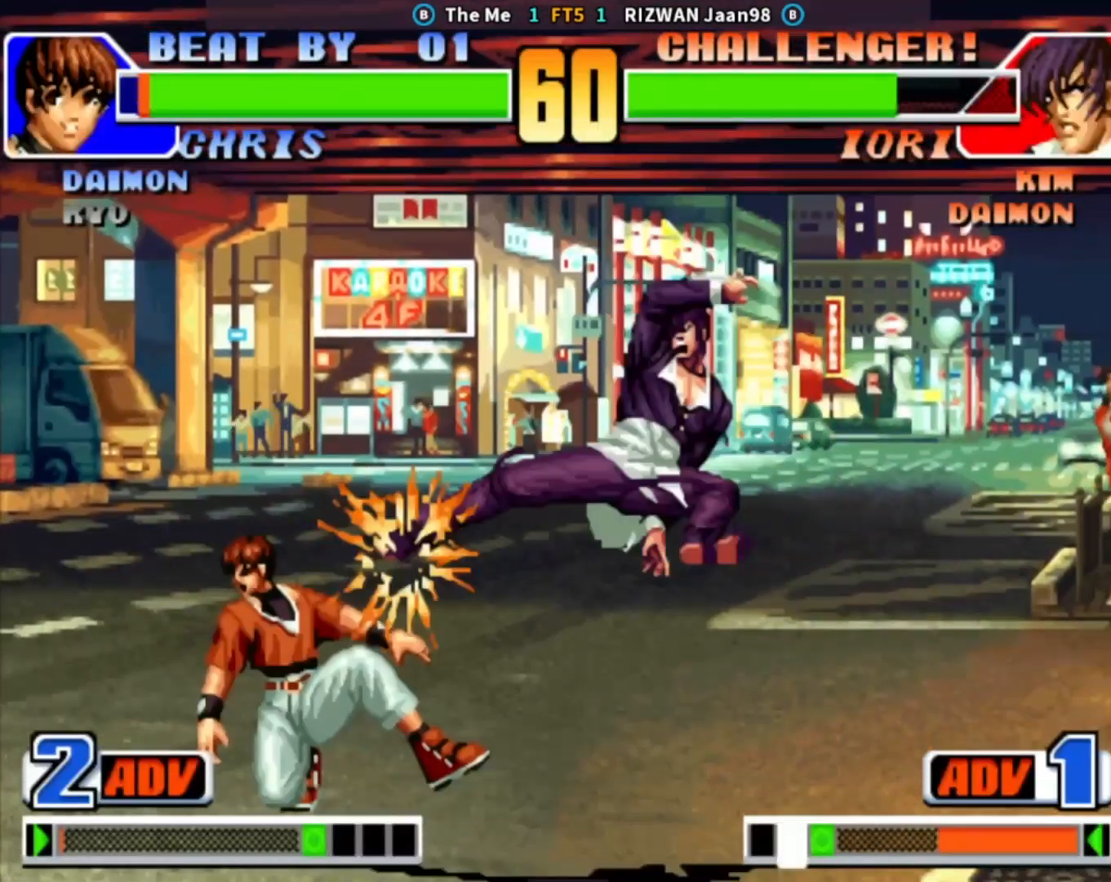
{"buttons": [], "left_stick": "right", "events": [[100, "SQUARE", "down"], [167, "left_stick", "left"], [183, "SQUARE", "up"], [367, "left_stick", "center"], [450, "left_stick", "right"]]}
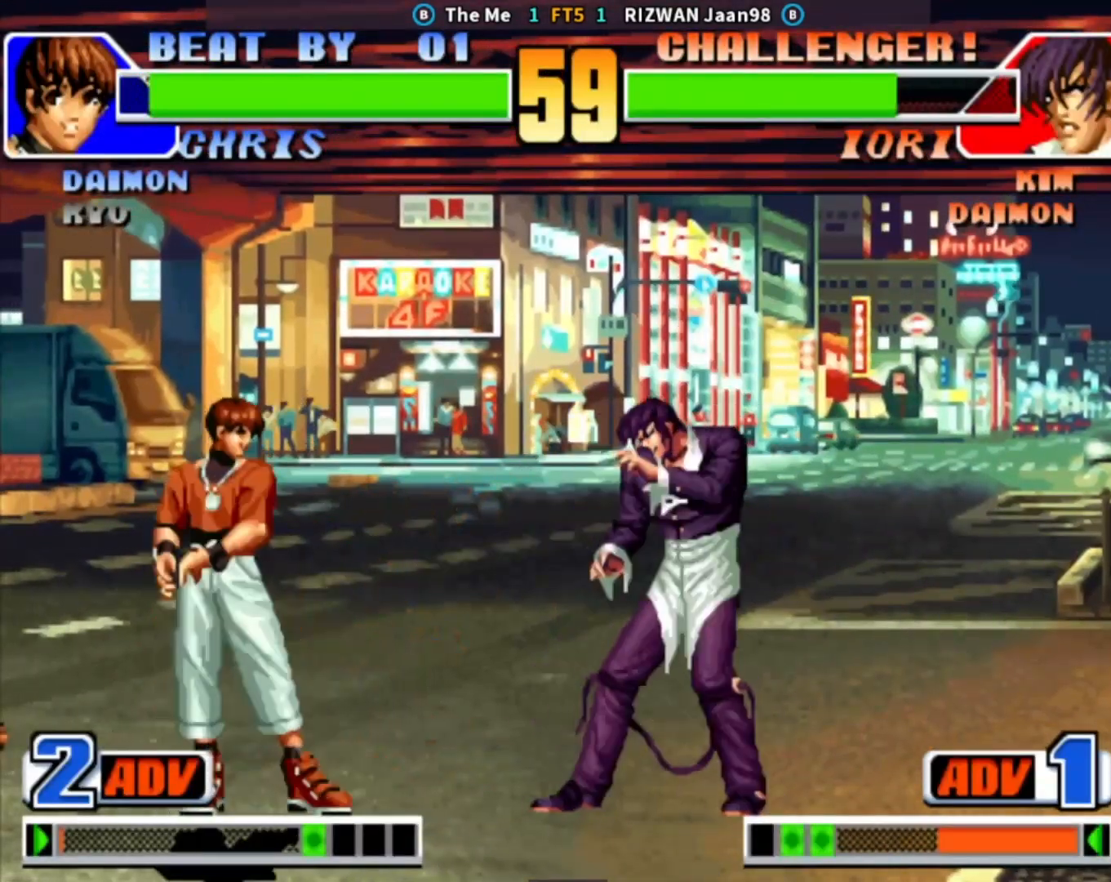
{"buttons": ["SQUARE"], "left_stick": "center", "events": [[50, "left_stick", "left"], [150, "left_stick", "center"], [267, "SQUARE", "down"]]}
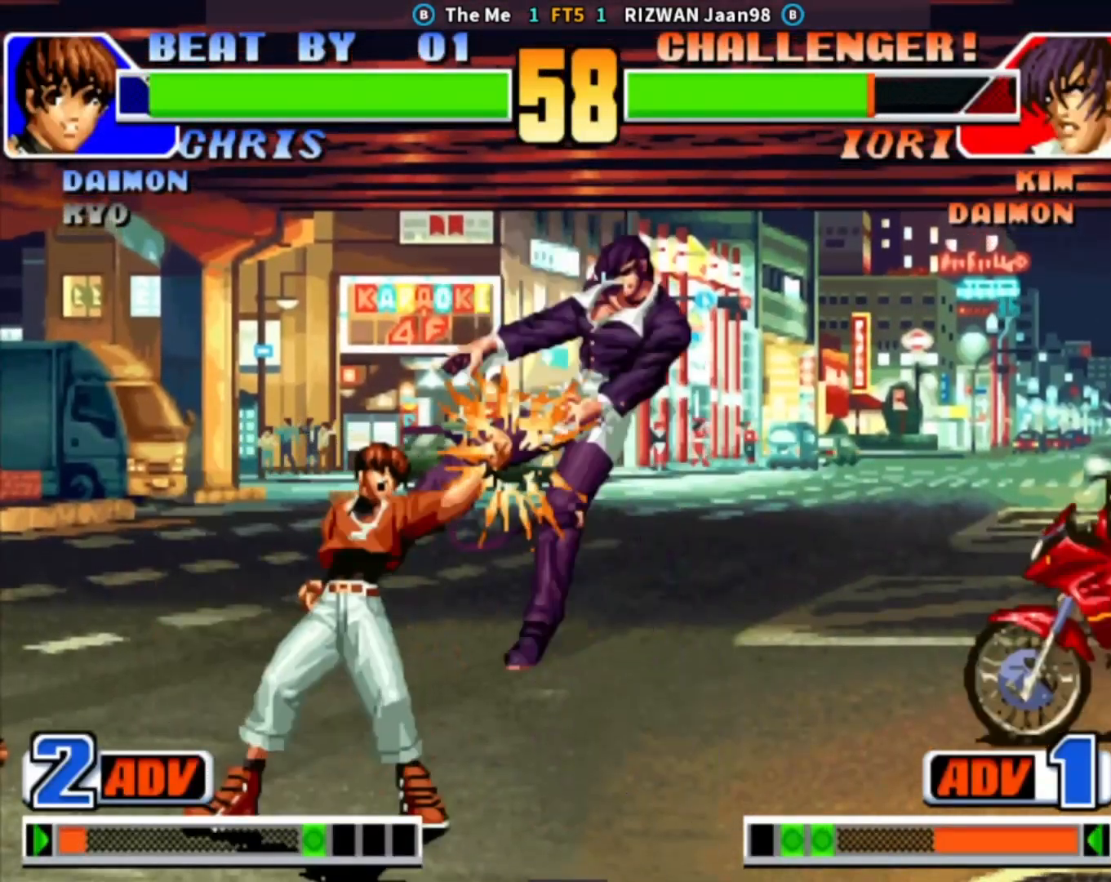
{"buttons": [], "left_stick": "center", "events": [[50, "SQUARE", "up"], [400, "left_stick", "right"], [500, "left_stick", "center"]]}
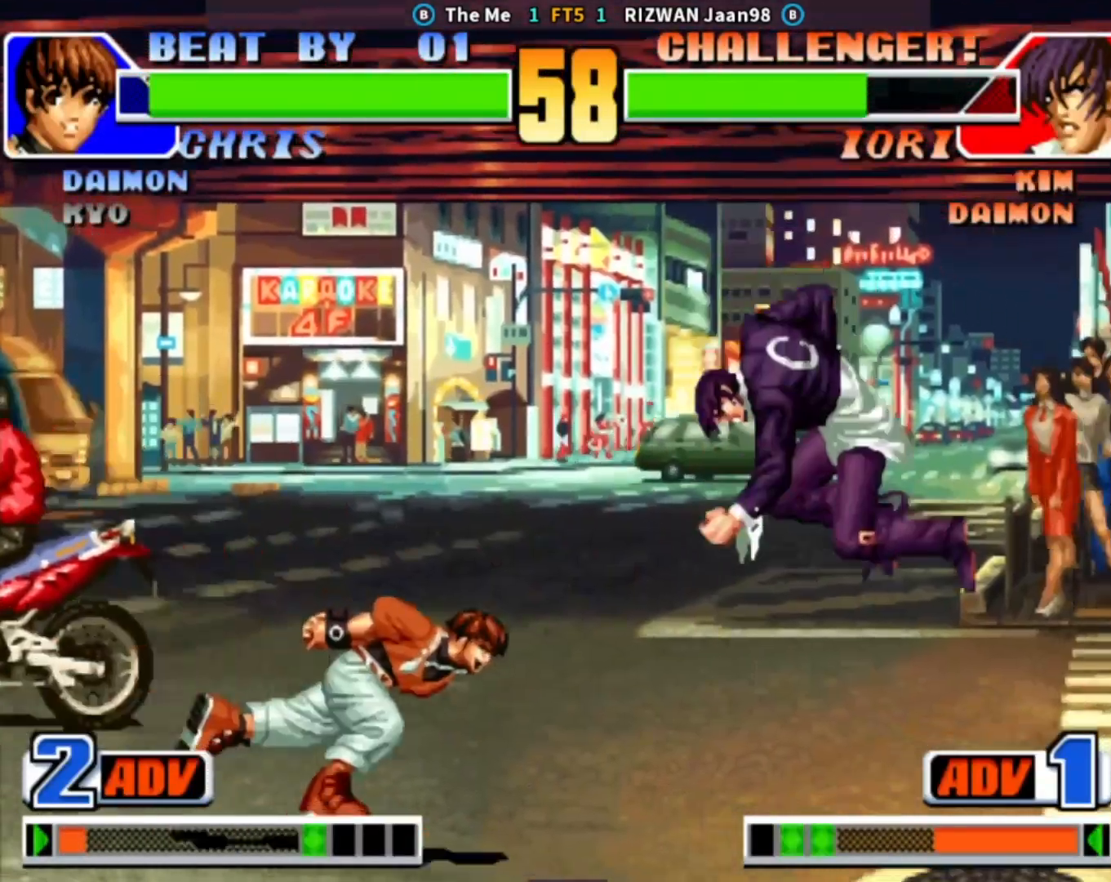
{"buttons": [], "left_stick": "down", "events": [[50, "left_stick", "left"], [117, "left_stick", "down"], [267, "left_stick", "down-right"], [417, "left_stick", "up-left"], [500, "left_stick", "down"]]}
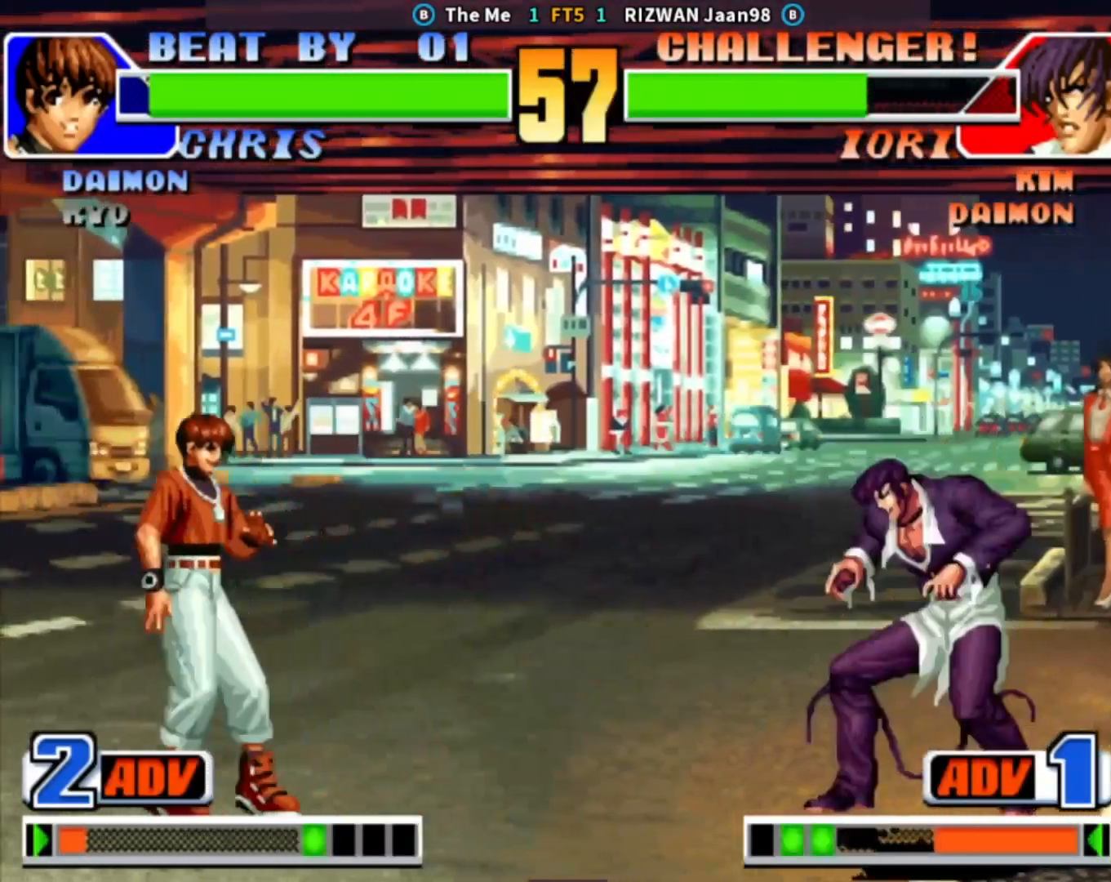
{"buttons": [], "left_stick": "down-right", "events": [[17, "left_stick", "center"], [167, "CIRCLE", "down"], [367, "CIRCLE", "up"], [400, "left_stick", "down-right"]]}
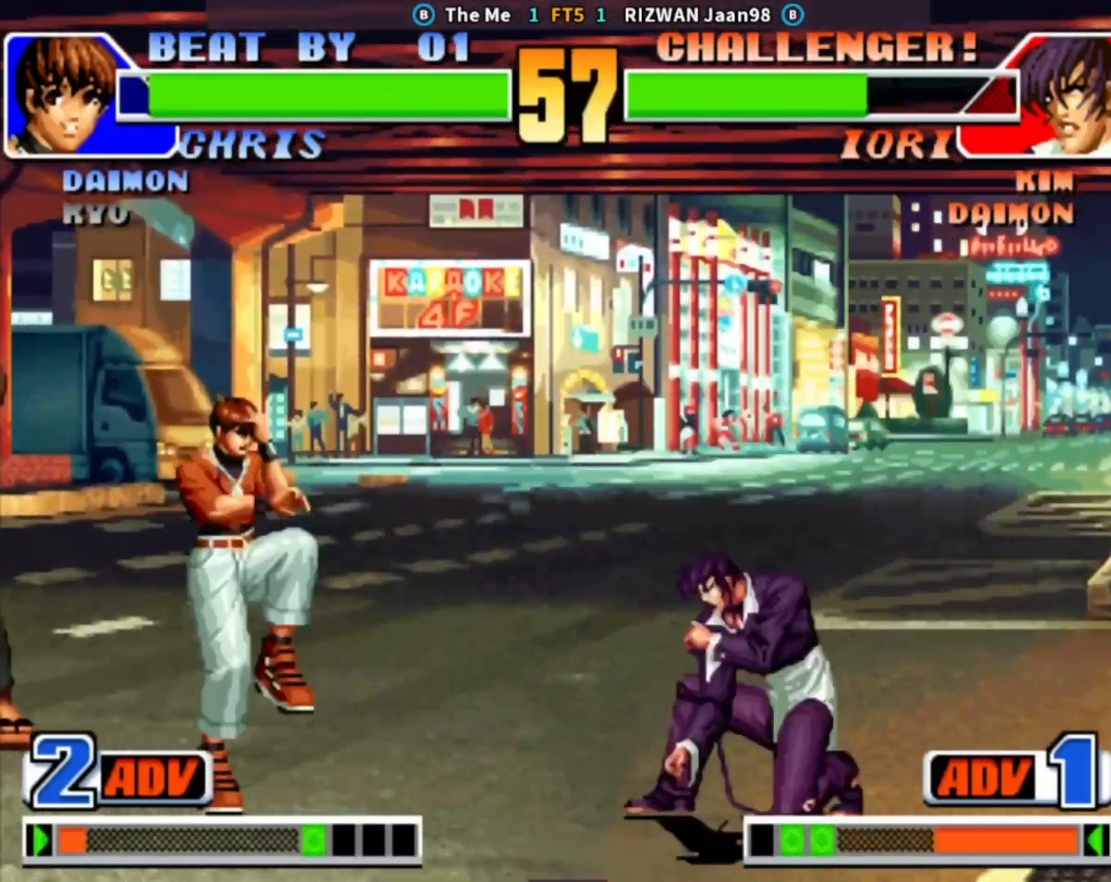
{"buttons": ["CROSS"], "left_stick": "center", "events": [[33, "left_stick", "up-right"], [100, "left_stick", "center"], [383, "left_stick", "down"], [500, "CROSS", "down"], [500, "left_stick", "center"]]}
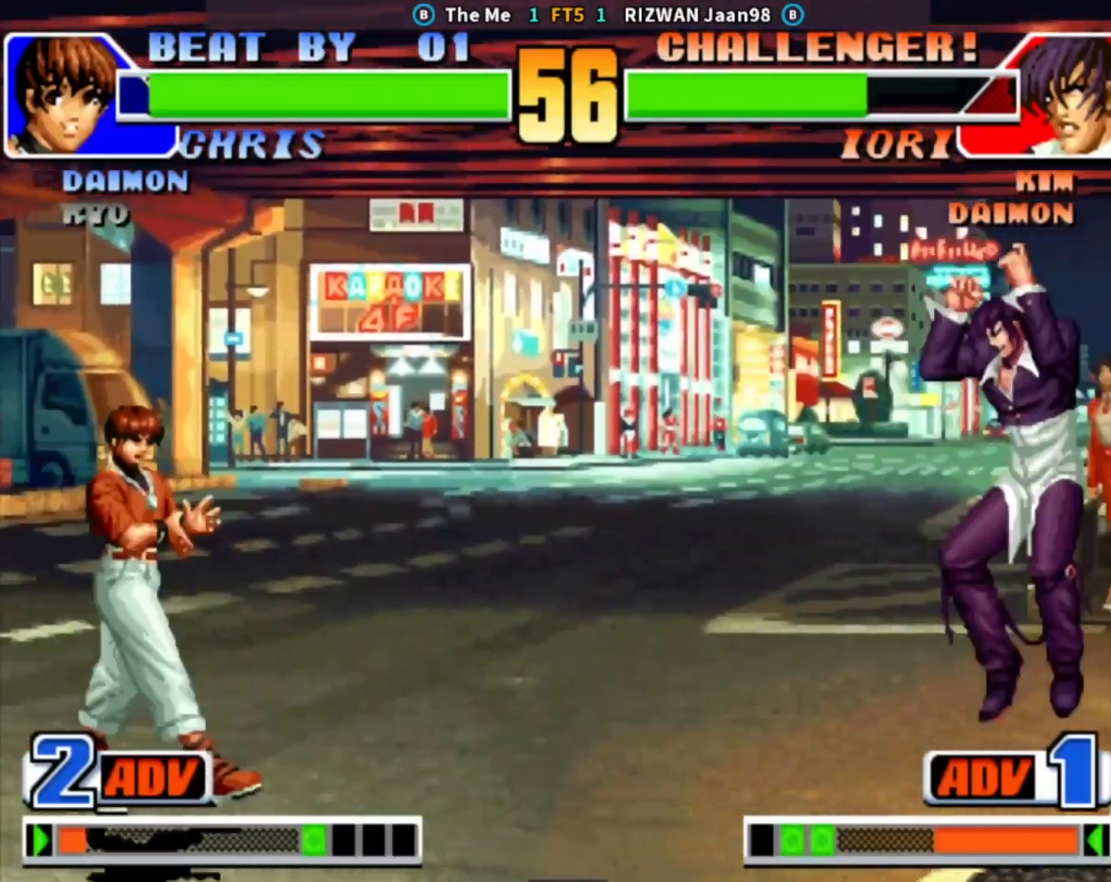
{"buttons": [], "left_stick": "left", "events": [[117, "CROSS", "up"], [233, "left_stick", "left"], [300, "left_stick", "center"], [350, "left_stick", "left"]]}
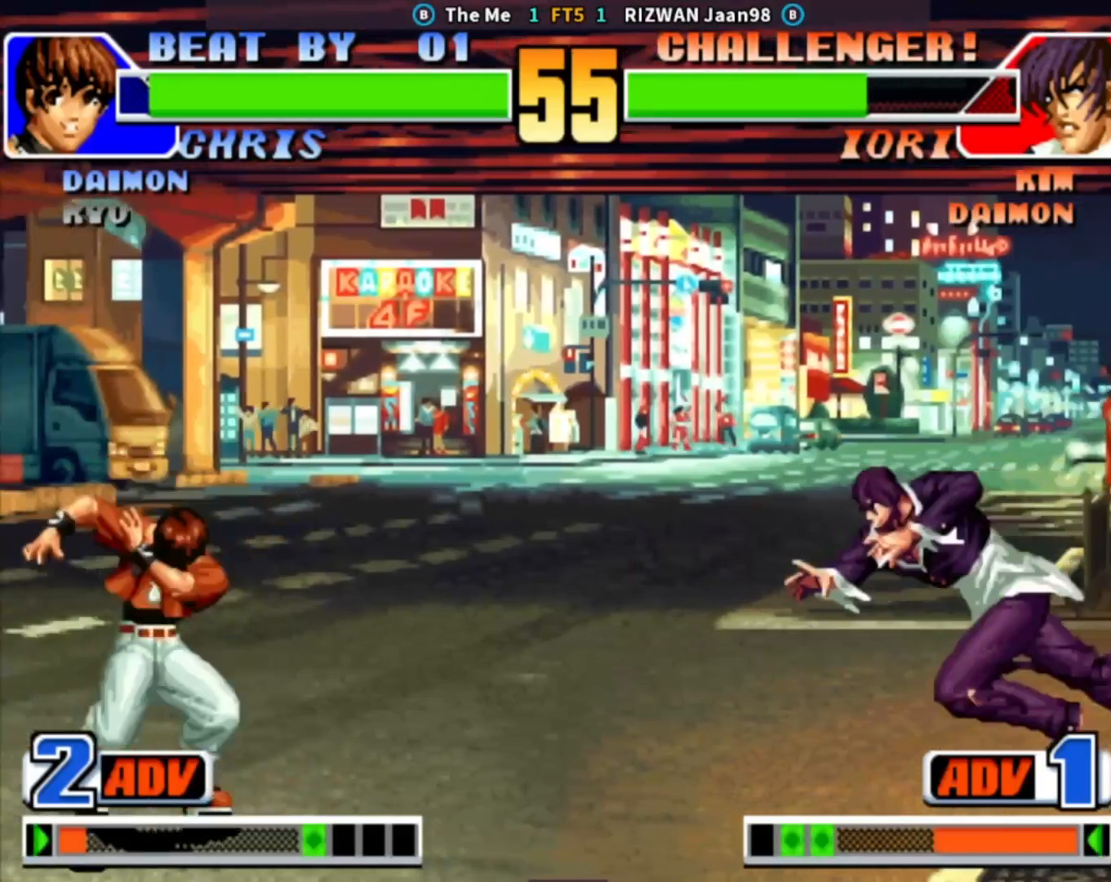
{"buttons": ["CROSS"], "left_stick": "down-right", "events": [[383, "left_stick", "down-right"], [400, "CROSS", "down"]]}
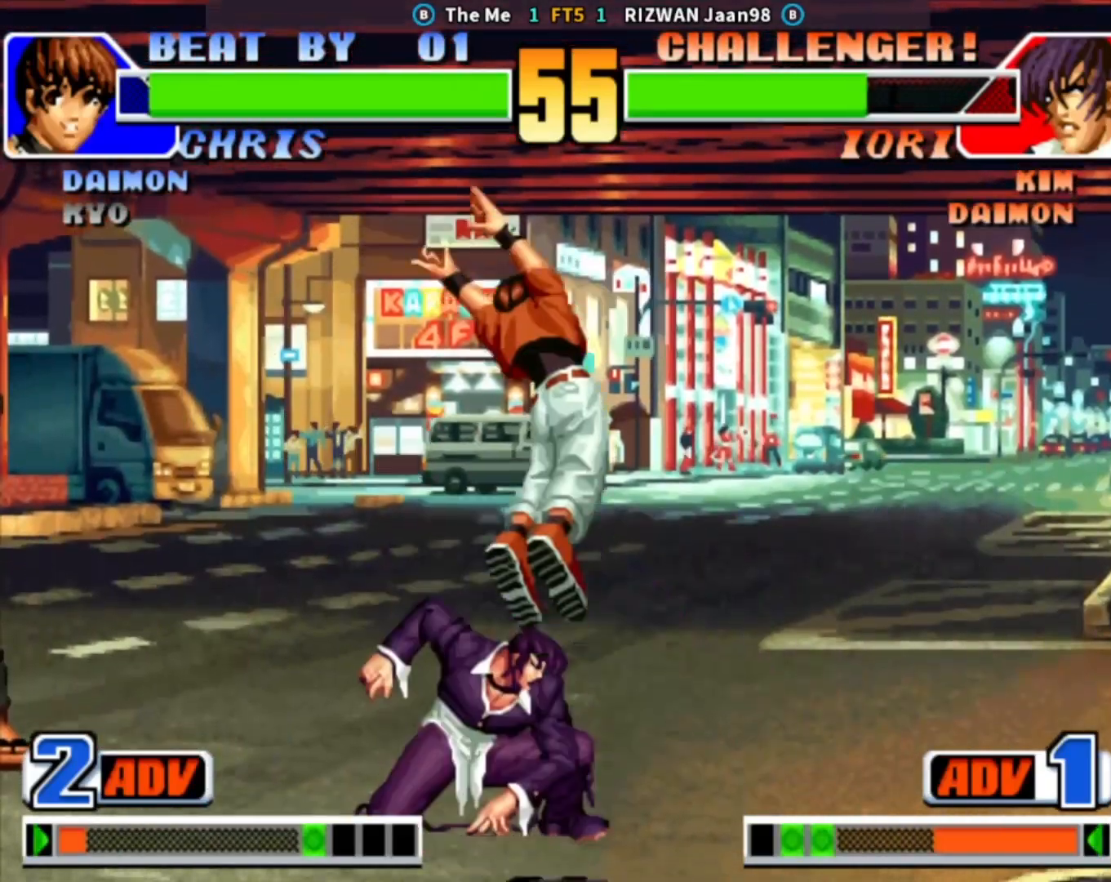
{"buttons": ["SQUARE"], "left_stick": "right", "events": [[150, "CROSS", "up"], [283, "SQUARE", "down"], [383, "SQUARE", "up"], [417, "left_stick", "right"], [483, "SQUARE", "down"]]}
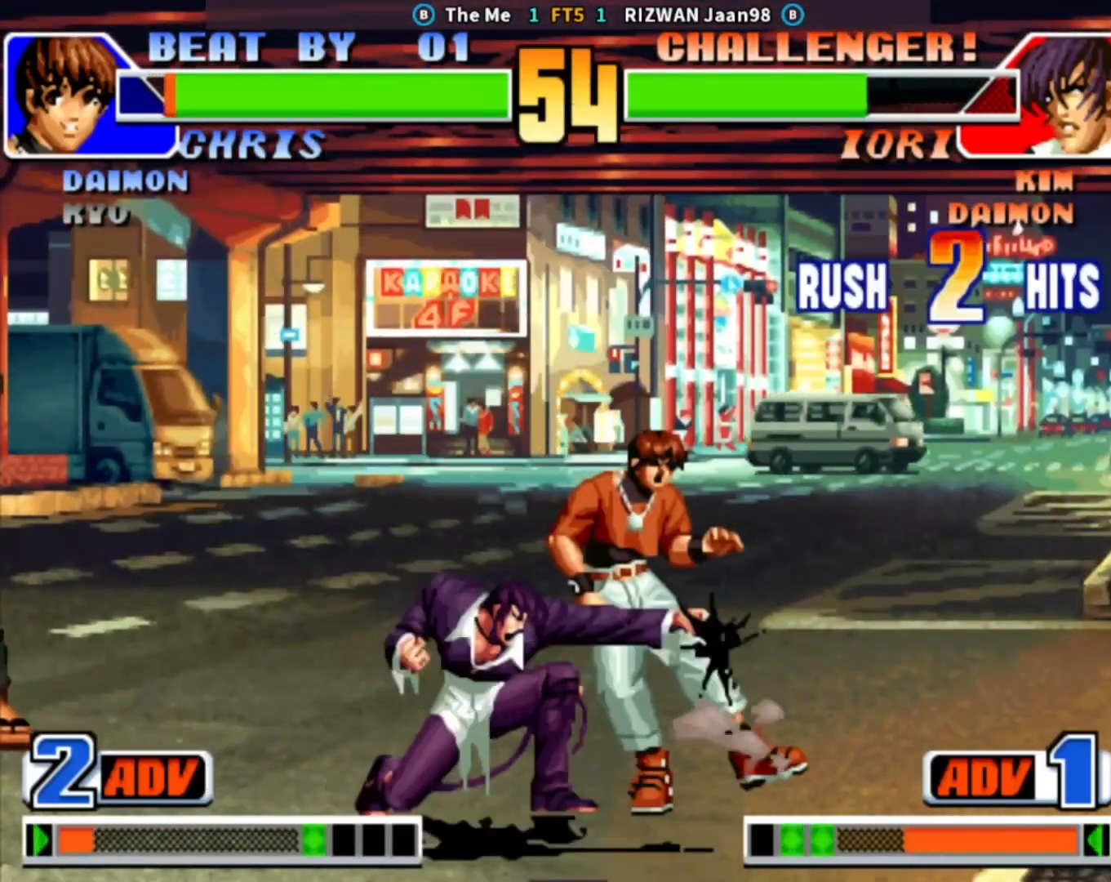
{"buttons": ["TRIANGLE"], "left_stick": "right", "events": [[183, "SQUARE", "up"], [200, "left_stick", "down"], [283, "left_stick", "left"], [317, "TRIANGLE", "down"], [350, "left_stick", "center"], [450, "left_stick", "right"]]}